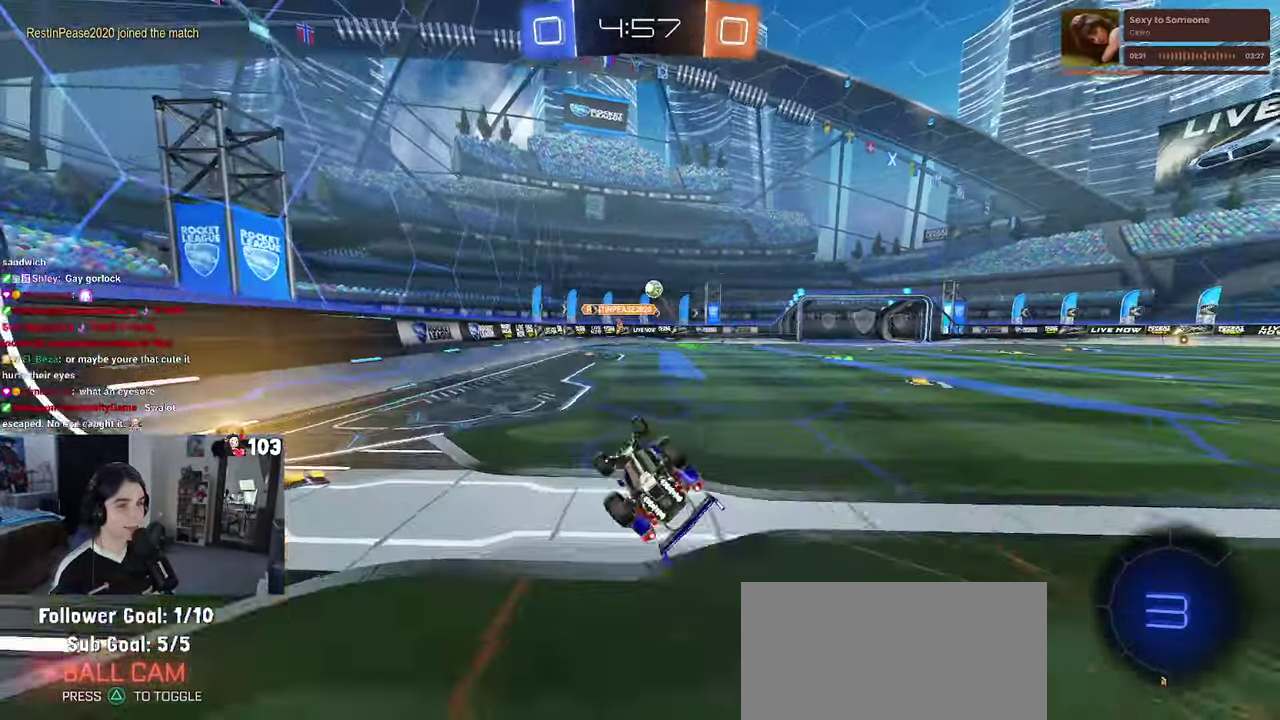
Gameplay with a controller (PlayStation layout); each line is a JSON object with the inputs held at the frame after it. "events" lists button and stick changes between this image and that frame as [ms after this image, input, new state], when the widget could be followed in between. This document gives stick clicks only as held states, not as events. Not read: L1.
{"buttons": ["R2"], "left_stick": "right", "right_stick": "center", "events": [[100, "left_stick", "up"], [233, "SQUARE", "up"], [250, "left_stick", "center"], [400, "left_stick", "right"]]}
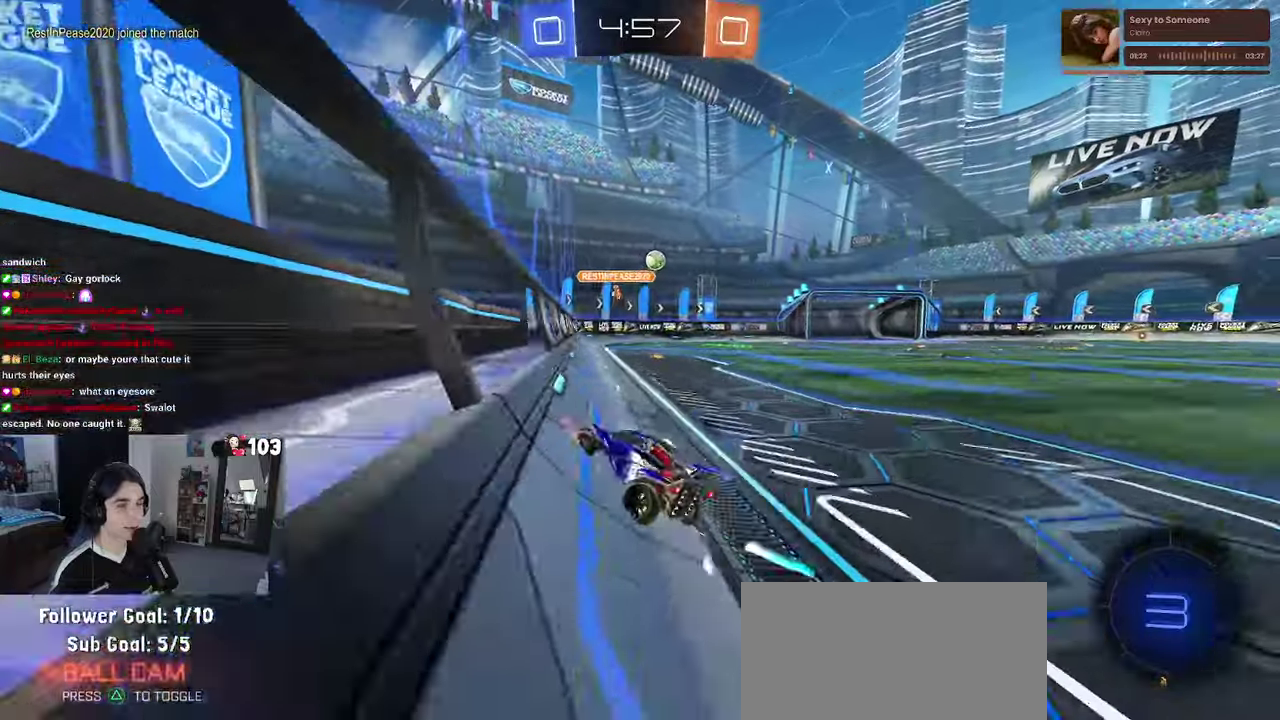
{"buttons": ["CROSS", "R2"], "left_stick": "down-left", "right_stick": "center"}
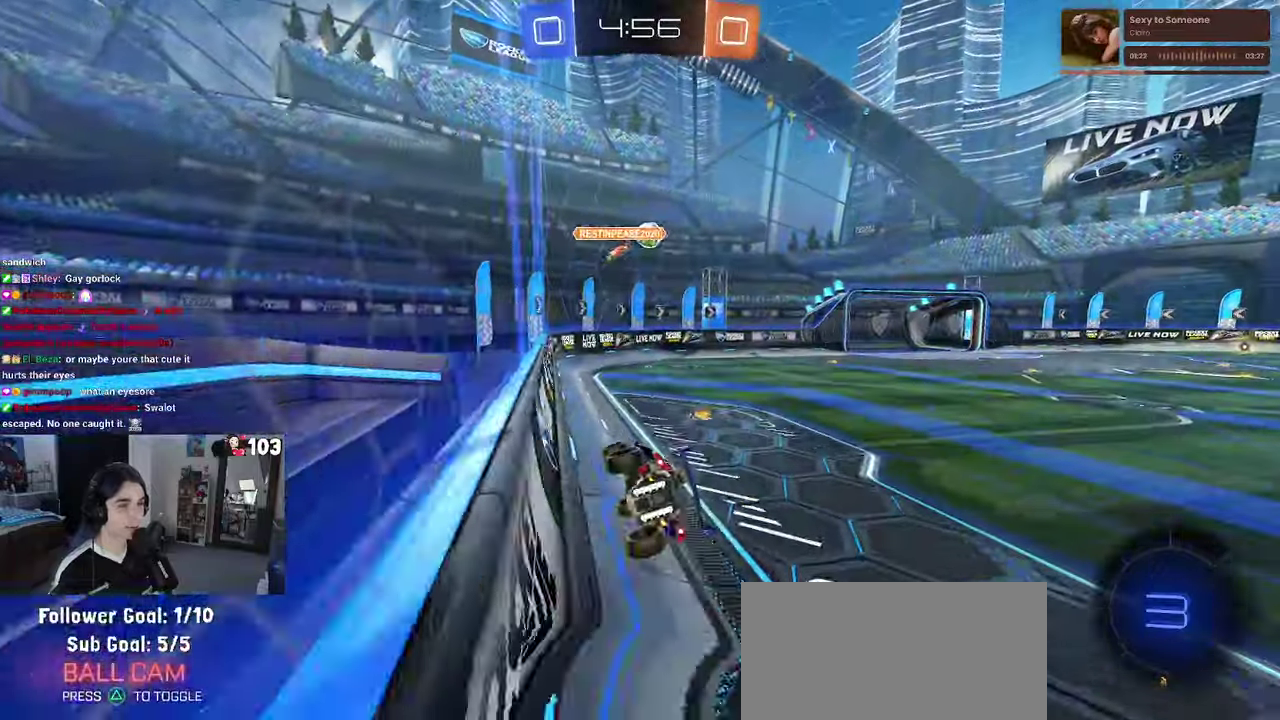
{"buttons": ["CROSS", "R2"], "left_stick": "up", "right_stick": "center"}
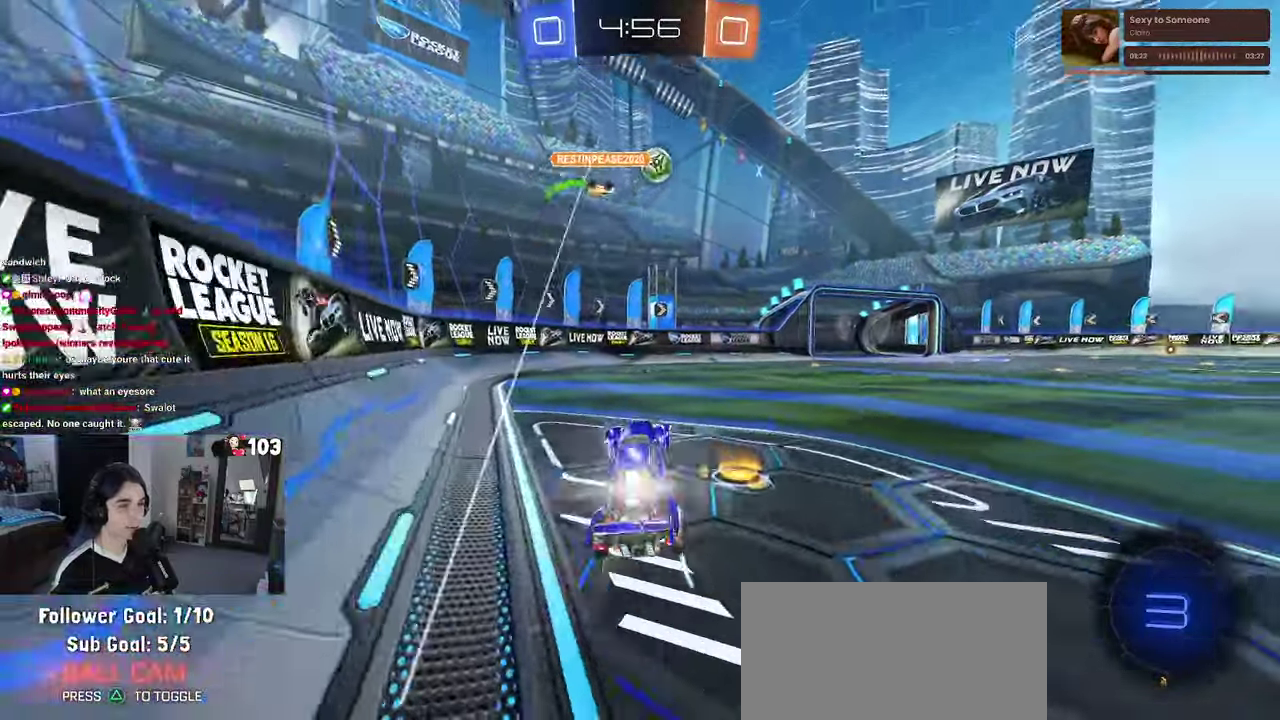
{"buttons": ["R2"], "left_stick": "center", "right_stick": "center", "events": [[84, "CROSS", "up"], [267, "left_stick", "center"]]}
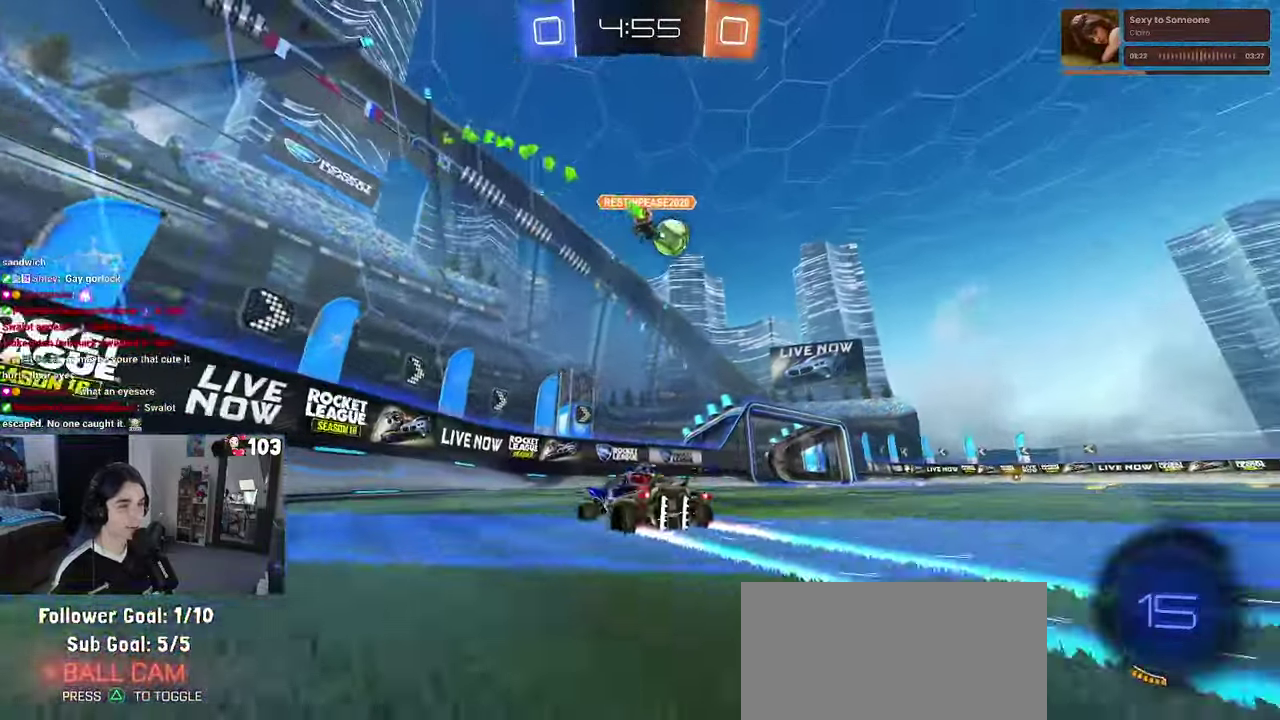
{"buttons": ["R2"], "left_stick": "right", "right_stick": "center", "events": [[317, "left_stick", "right"]]}
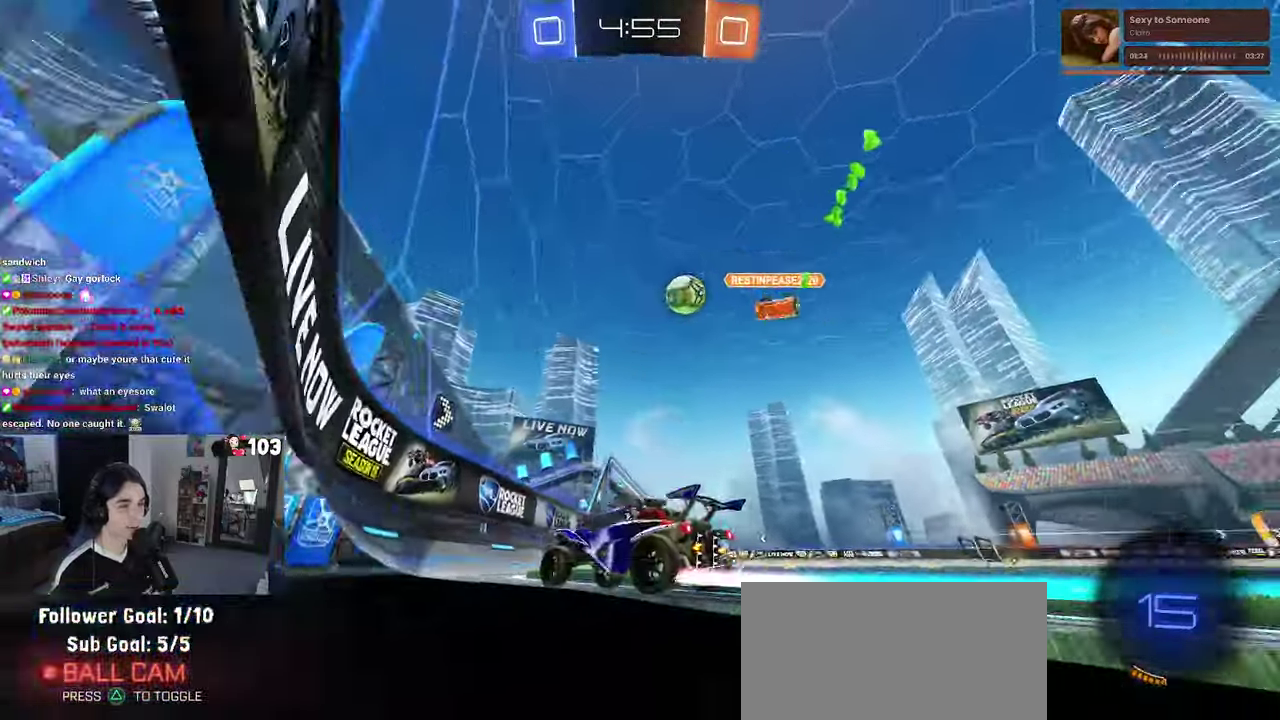
{"buttons": ["R2"], "left_stick": "right", "right_stick": "center", "events": [[50, "left_stick", "up-right"], [134, "left_stick", "center"], [484, "left_stick", "right"]]}